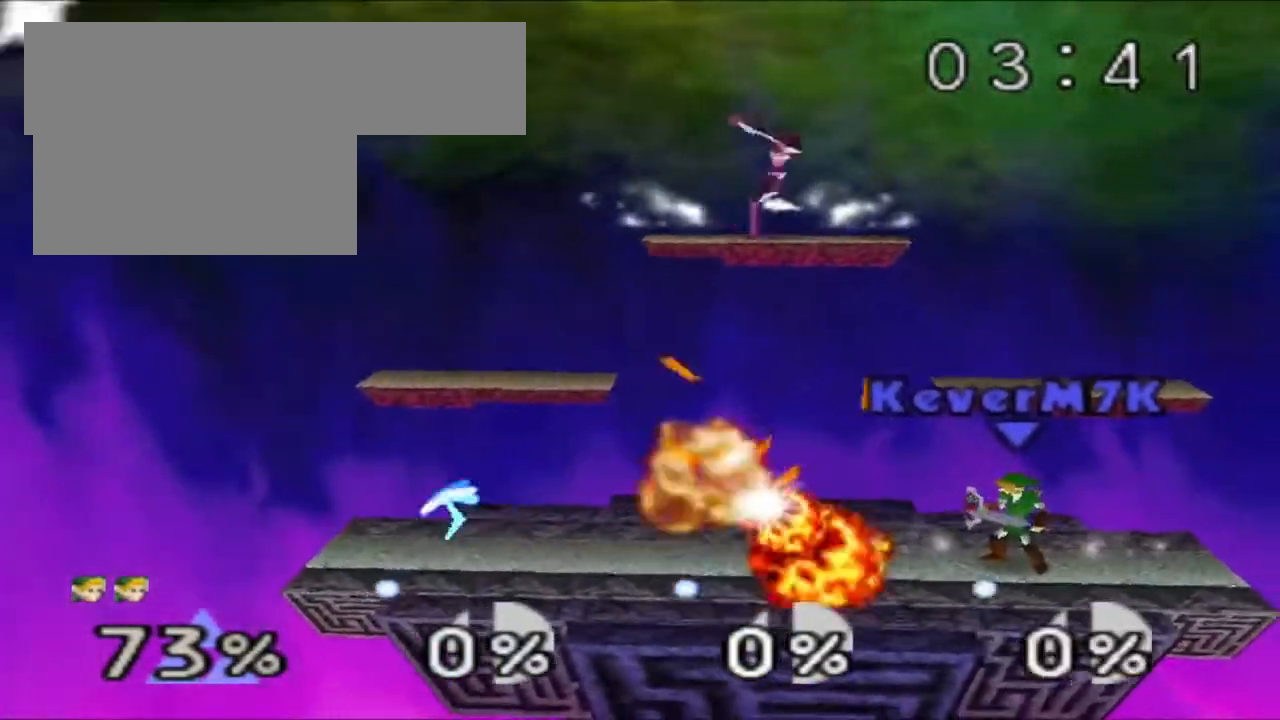
Gameplay with a controller (Nintendo layout); each line is a JSON object with the inputs held at the frame after it. "events" lists button and stick changes between this image and that frame as [ms after this image, input, new state], when the widget could be followed in between. Not read: L3 R3.
{"buttons": [], "left_stick": "center", "events": []}
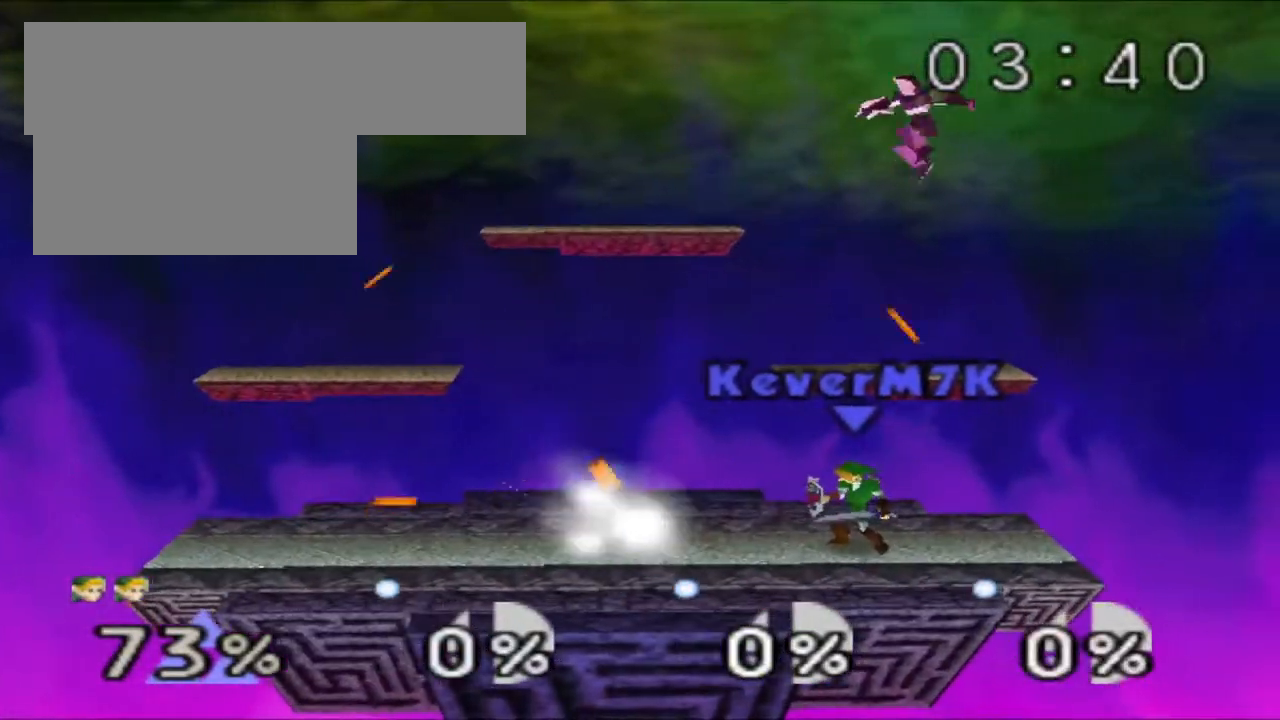
{"buttons": [], "left_stick": "left", "events": [[133, "left_stick", "left"]]}
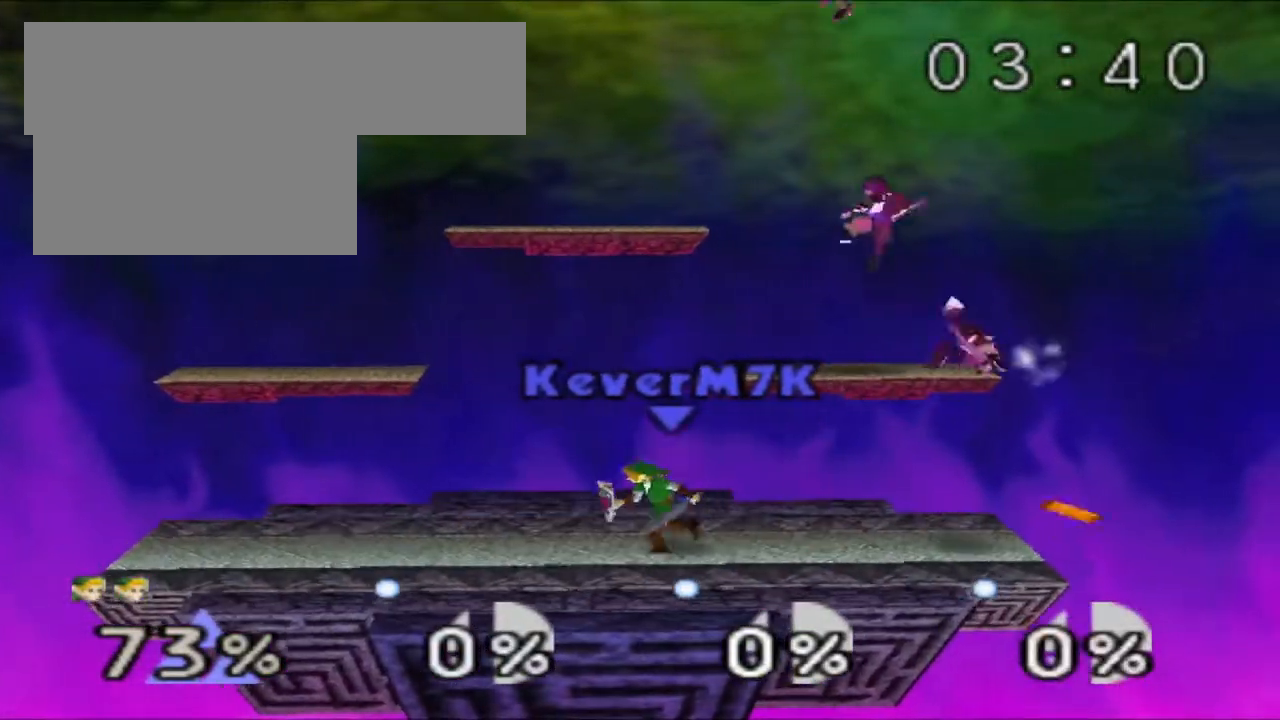
{"buttons": ["Z"], "left_stick": "left", "events": [[34, "left_stick", "center"], [284, "left_stick", "left"], [301, "Z", "down"]]}
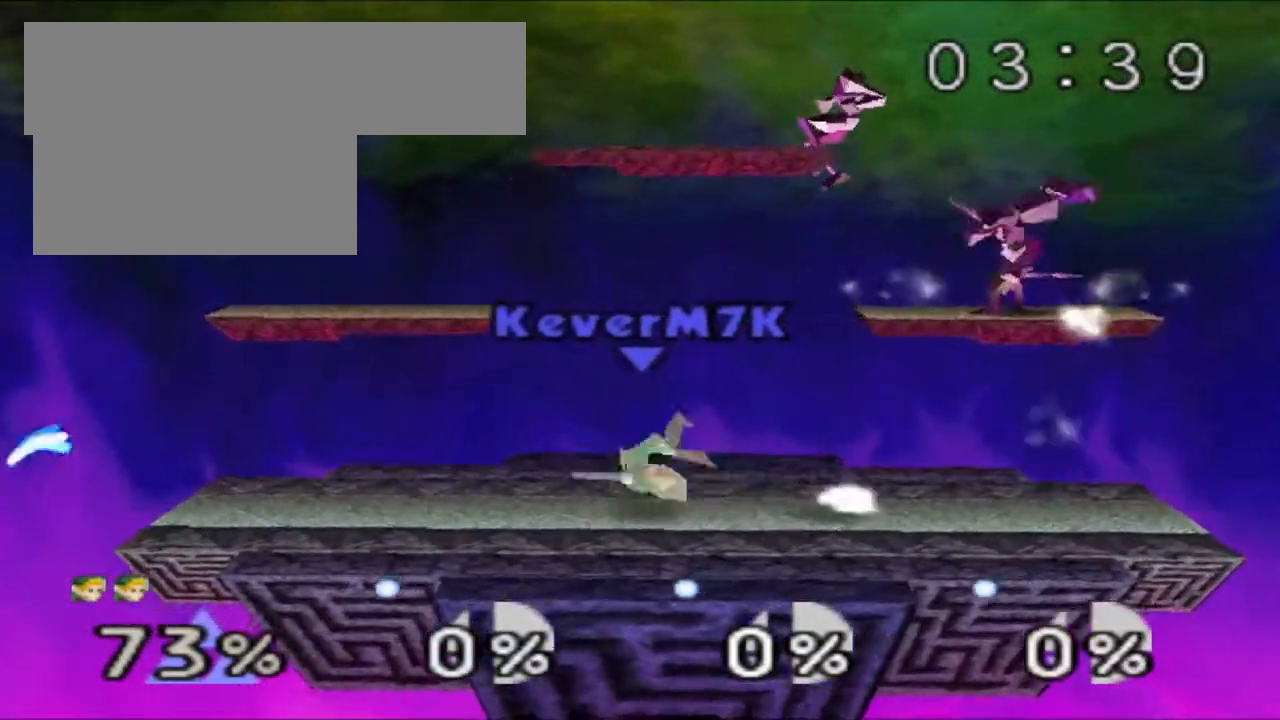
{"buttons": ["Z"], "left_stick": "center", "events": [[200, "Z", "up"], [267, "left_stick", "center"], [484, "Z", "down"]]}